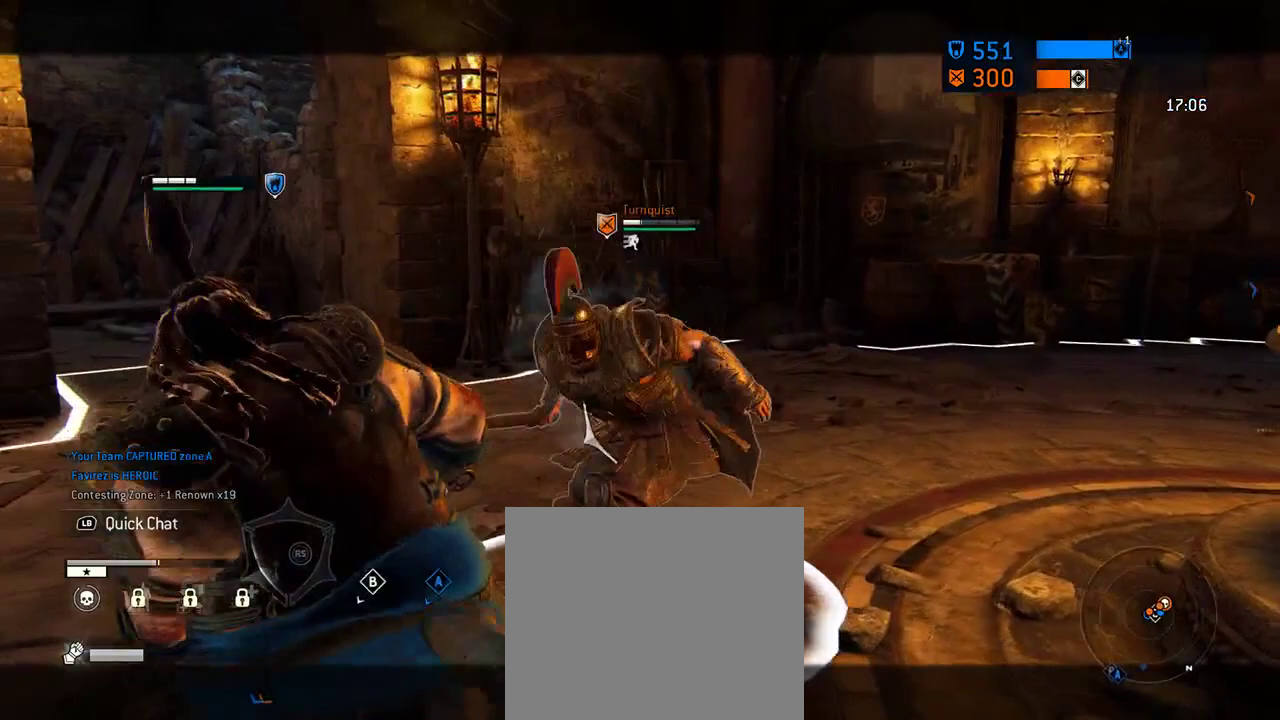
Gameplay with a controller (Xbox layout); each line is a JSON object with the inputs held at the frame after it (dt_ms = milliseconds from this image to that frame). "events" lists button and stick changes between this image and that frame as [ms after this image, input, new state], when the widget could be followed in between. Not read: L2 R2.
{"dt_ms": 417, "buttons": [], "left_stick": "center", "right_stick": "center"}
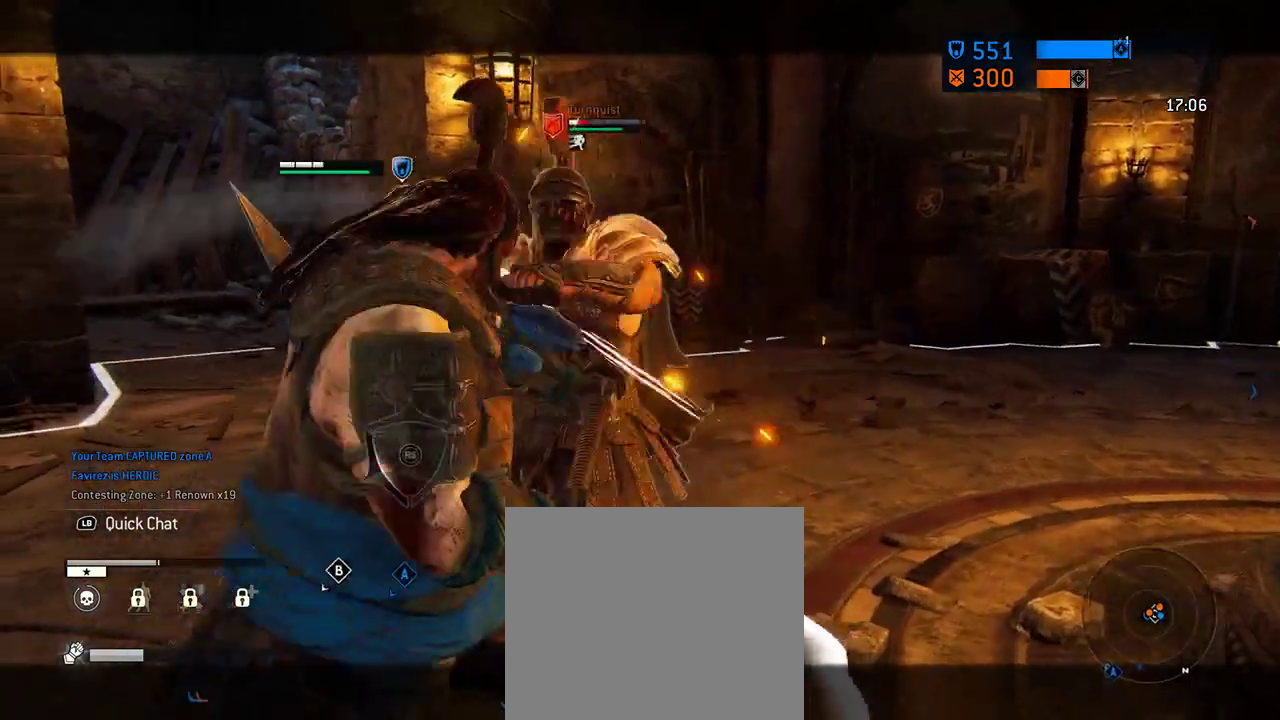
{"dt_ms": 583, "buttons": [], "left_stick": "center", "right_stick": "center", "events": [[166, "X", "down"], [354, "X", "up"]]}
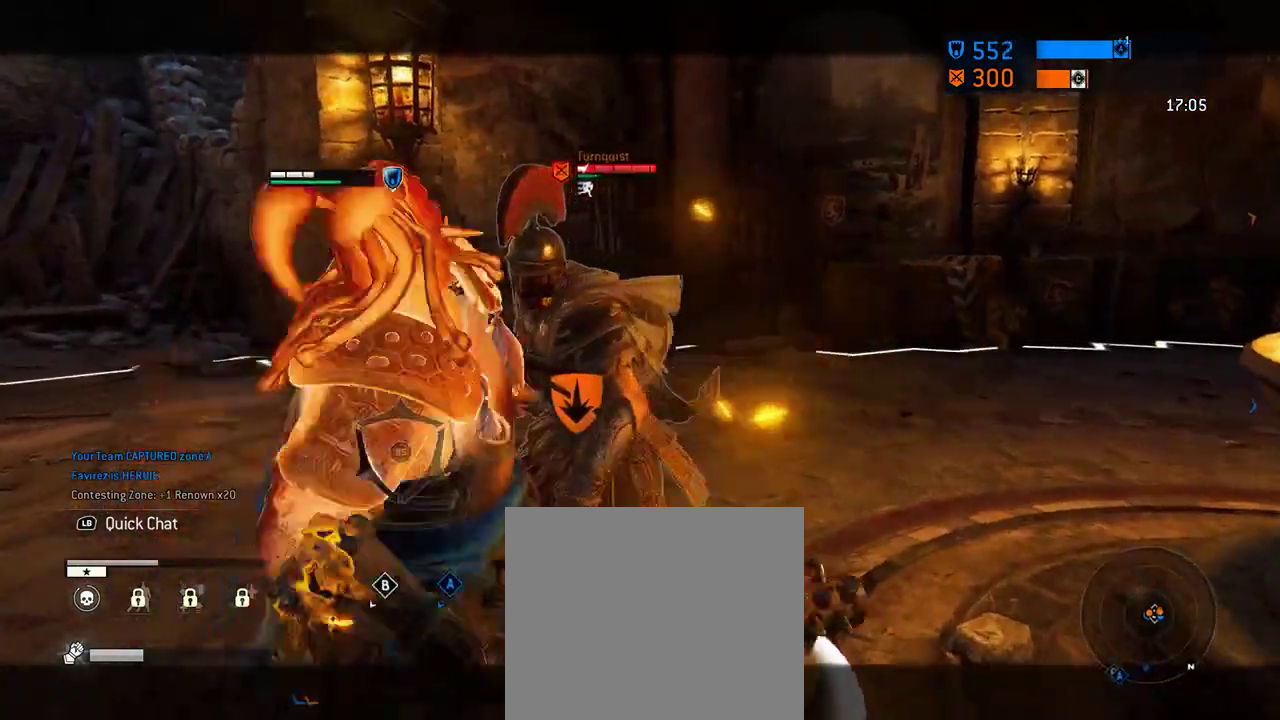
{"dt_ms": 708, "buttons": [], "left_stick": "center", "right_stick": "up", "events": [[229, "right_stick", "up"]]}
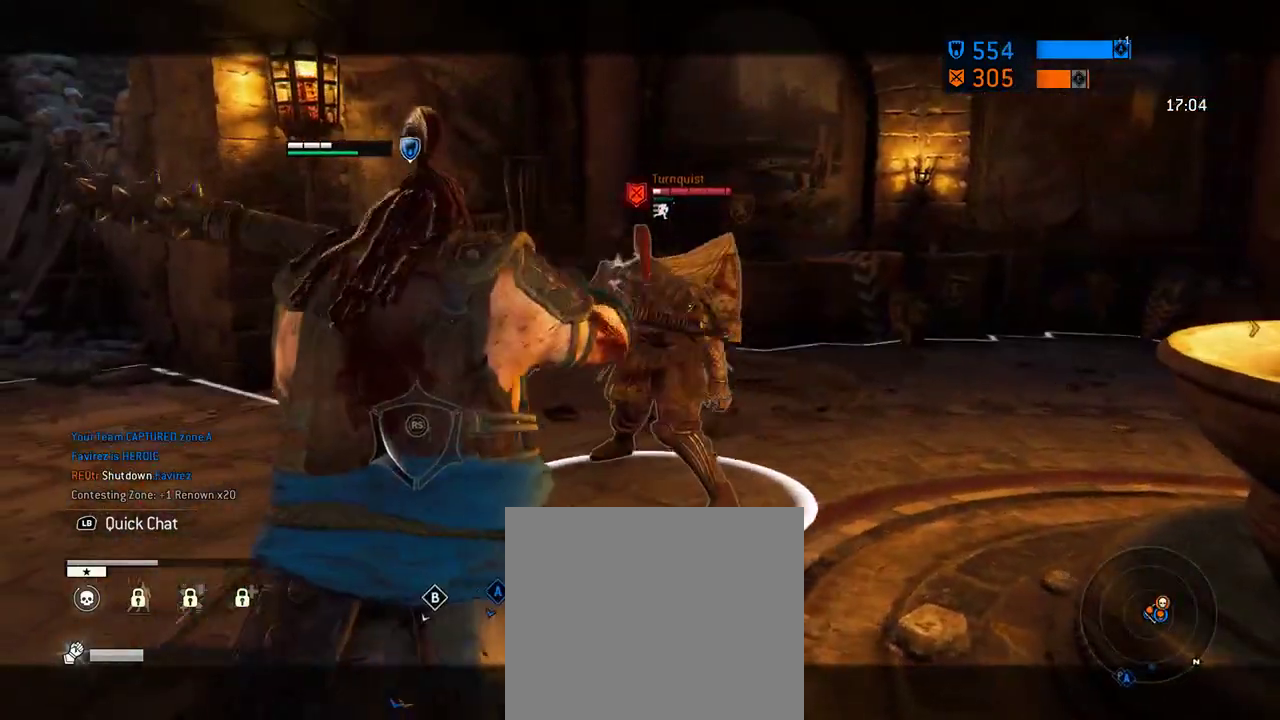
{"dt_ms": 292, "buttons": [], "left_stick": "center", "right_stick": "center", "events": [[230, "right_stick", "center"]]}
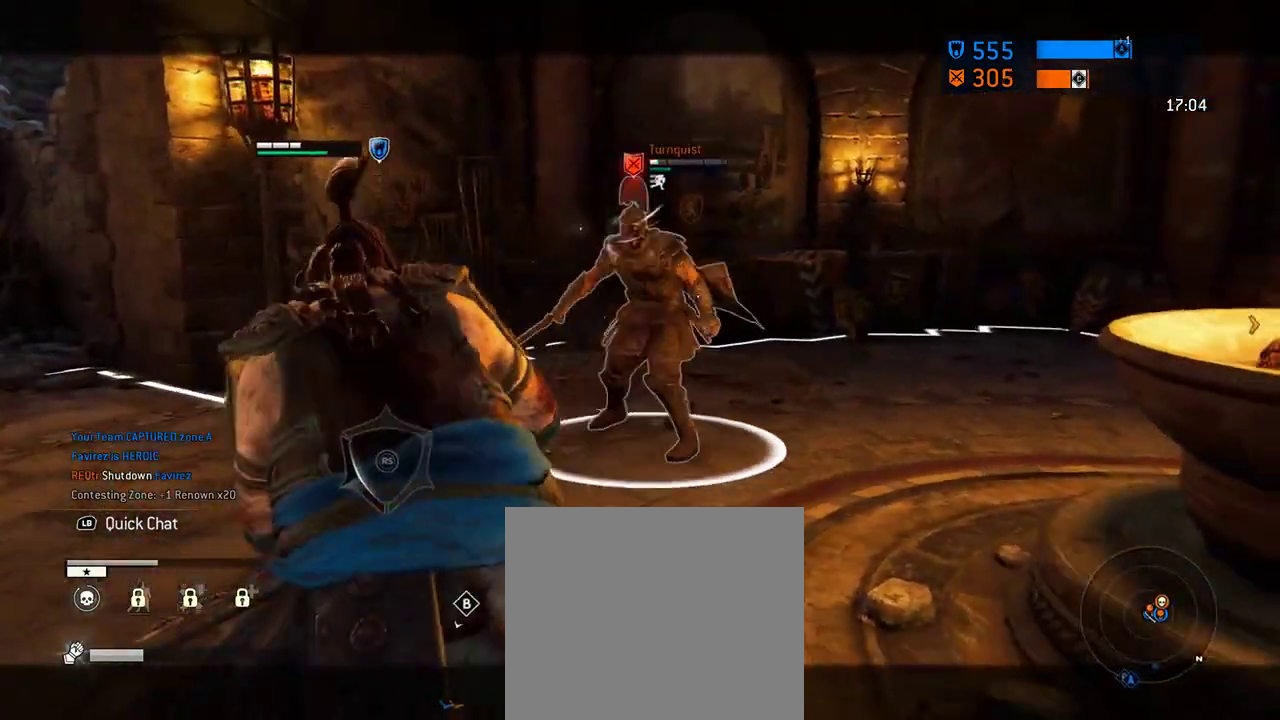
{"dt_ms": 312, "buttons": [], "left_stick": "center", "right_stick": "center", "events": []}
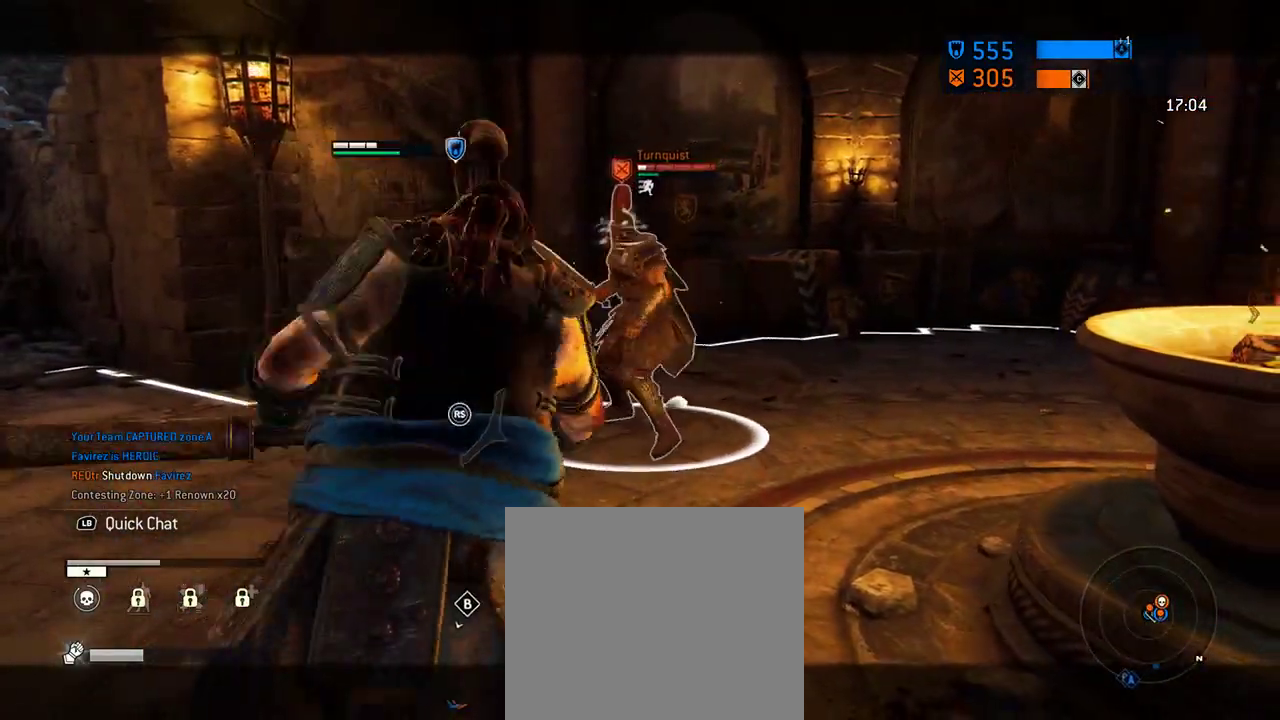
{"dt_ms": 688, "buttons": [], "left_stick": "center", "right_stick": "center", "events": []}
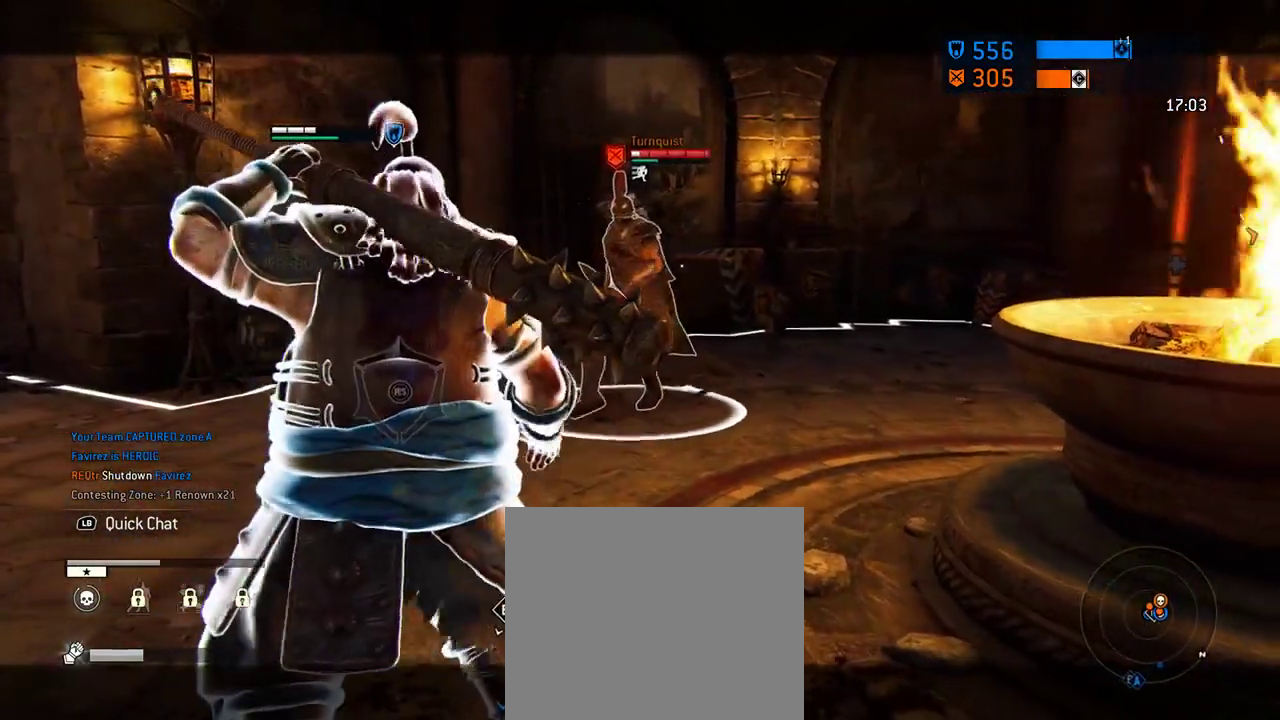
{"dt_ms": 604, "buttons": [], "left_stick": "center", "right_stick": "center", "events": [[104, "right_stick", "right"], [438, "right_stick", "center"]]}
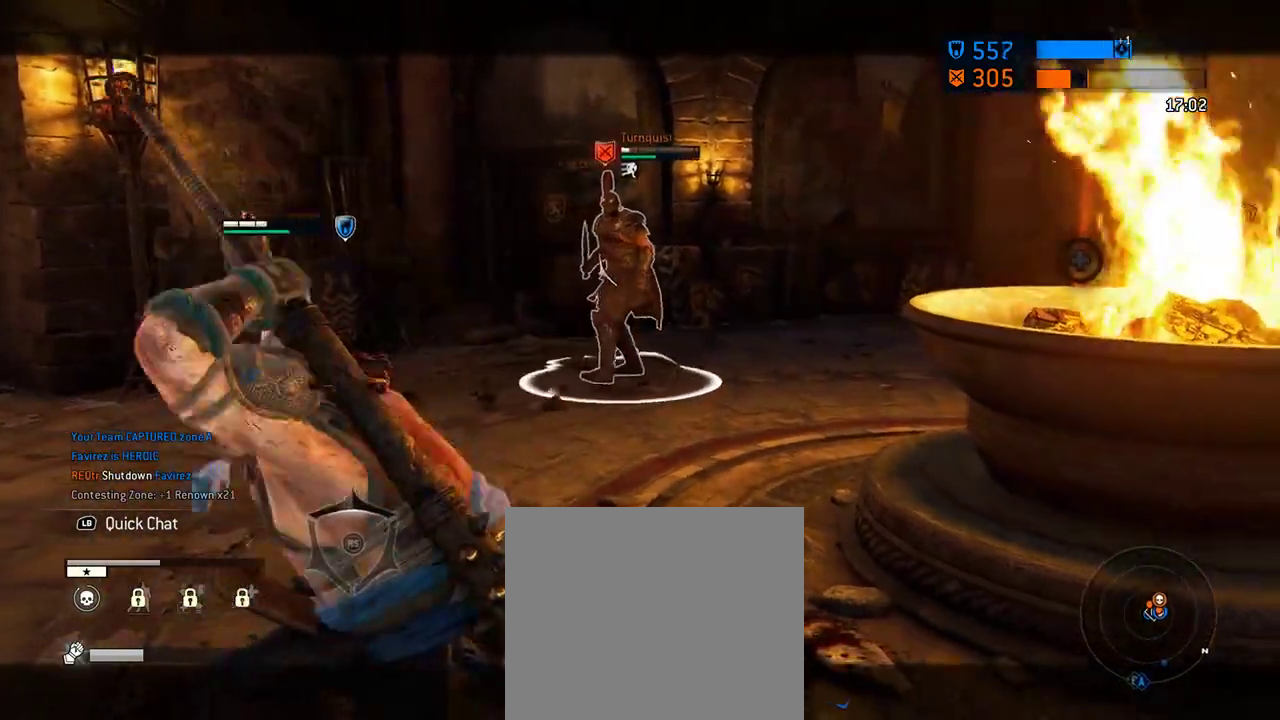
{"dt_ms": 396, "buttons": ["B"], "left_stick": "center", "right_stick": "center", "events": [[21, "B", "down"], [271, "B", "up"], [396, "B", "down"]]}
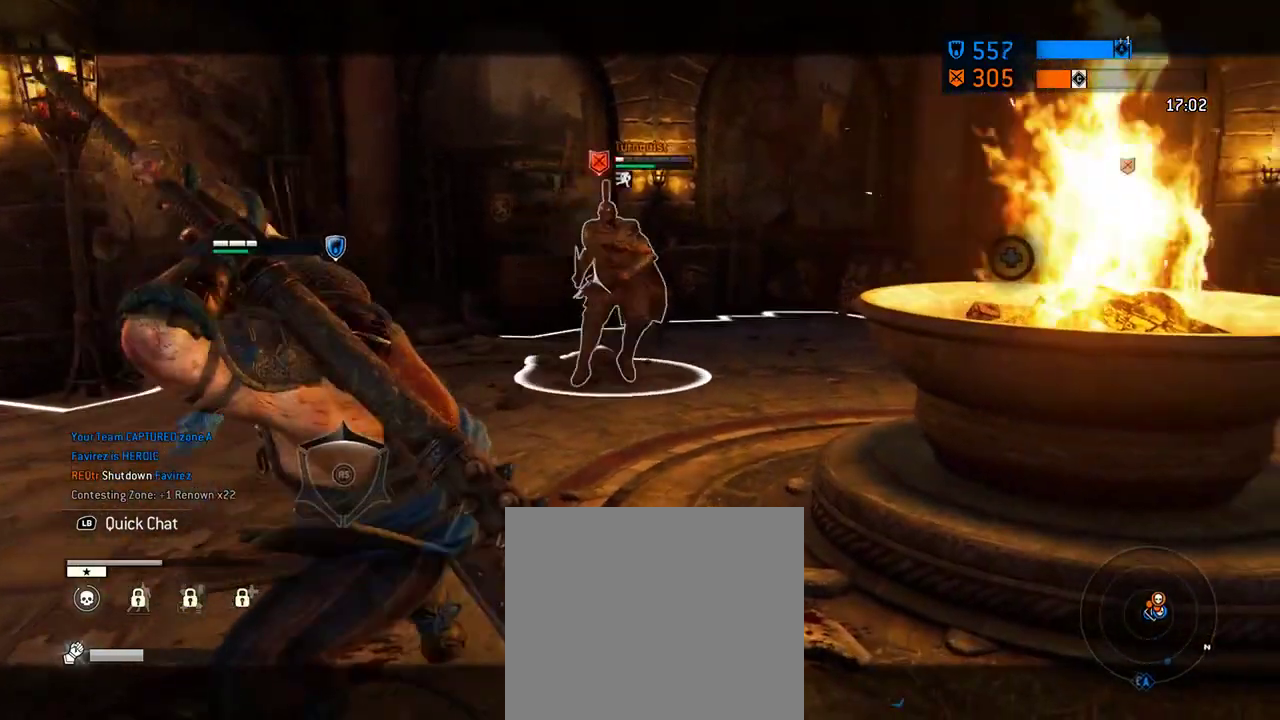
{"dt_ms": 312, "buttons": ["B"], "left_stick": "center", "right_stick": "center", "events": []}
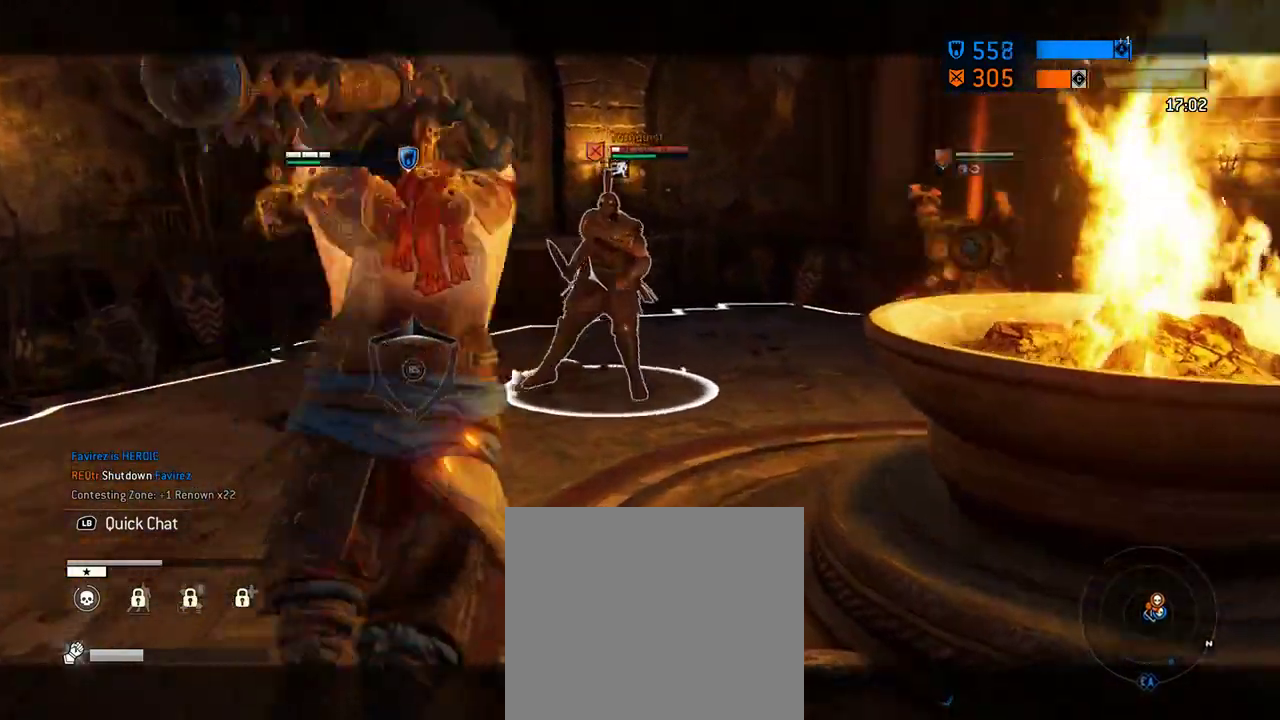
{"dt_ms": 605, "buttons": [], "left_stick": "center", "right_stick": "center", "events": [[209, "B", "up"]]}
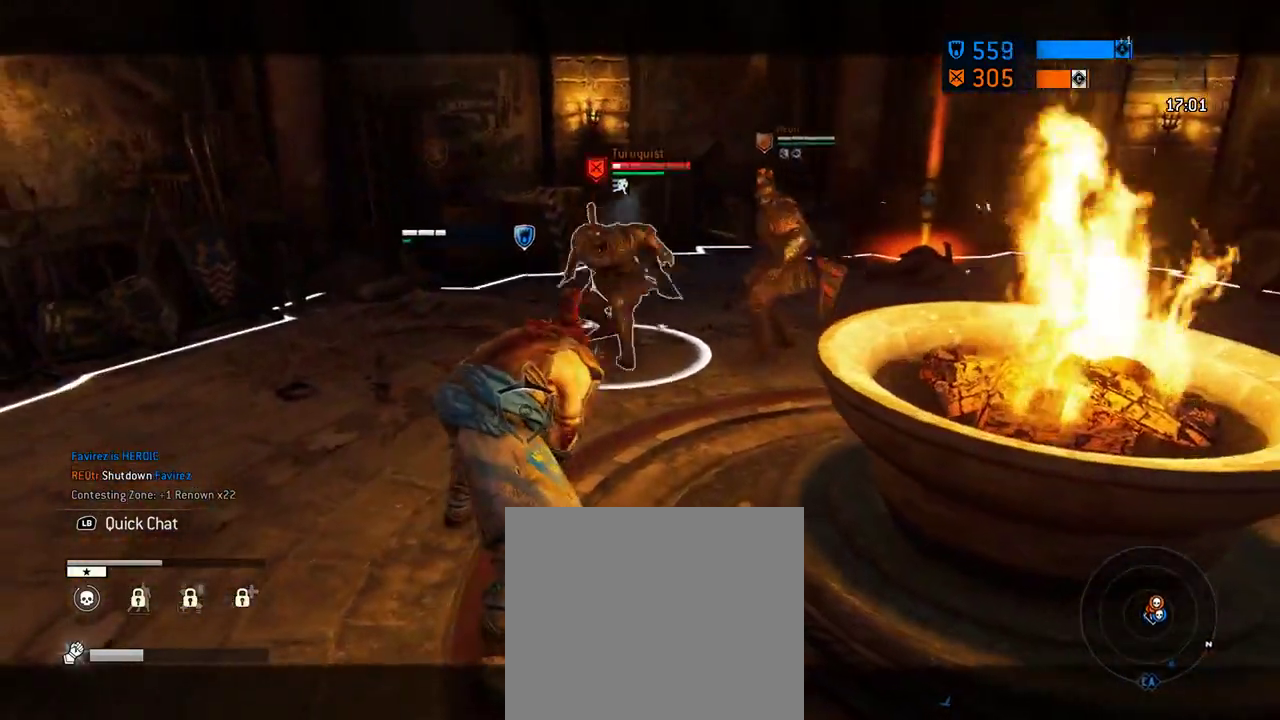
{"dt_ms": 687, "buttons": [], "left_stick": "down-left", "right_stick": "up-left", "events": [[125, "left_stick", "left"], [291, "left_stick", "down-left"], [604, "right_stick", "up-left"]]}
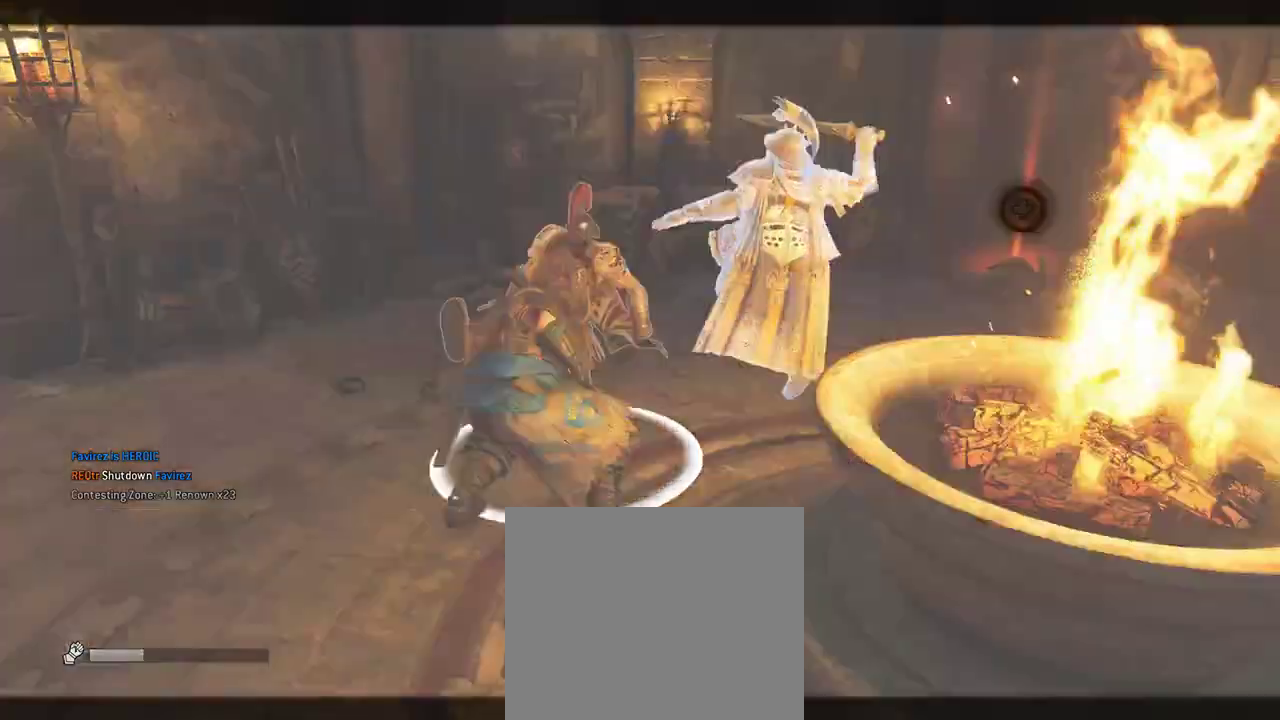
{"dt_ms": 604, "buttons": [], "left_stick": "down-left", "right_stick": "center", "events": [[63, "right_stick", "up-right"], [125, "right_stick", "right"], [396, "right_stick", "center"]]}
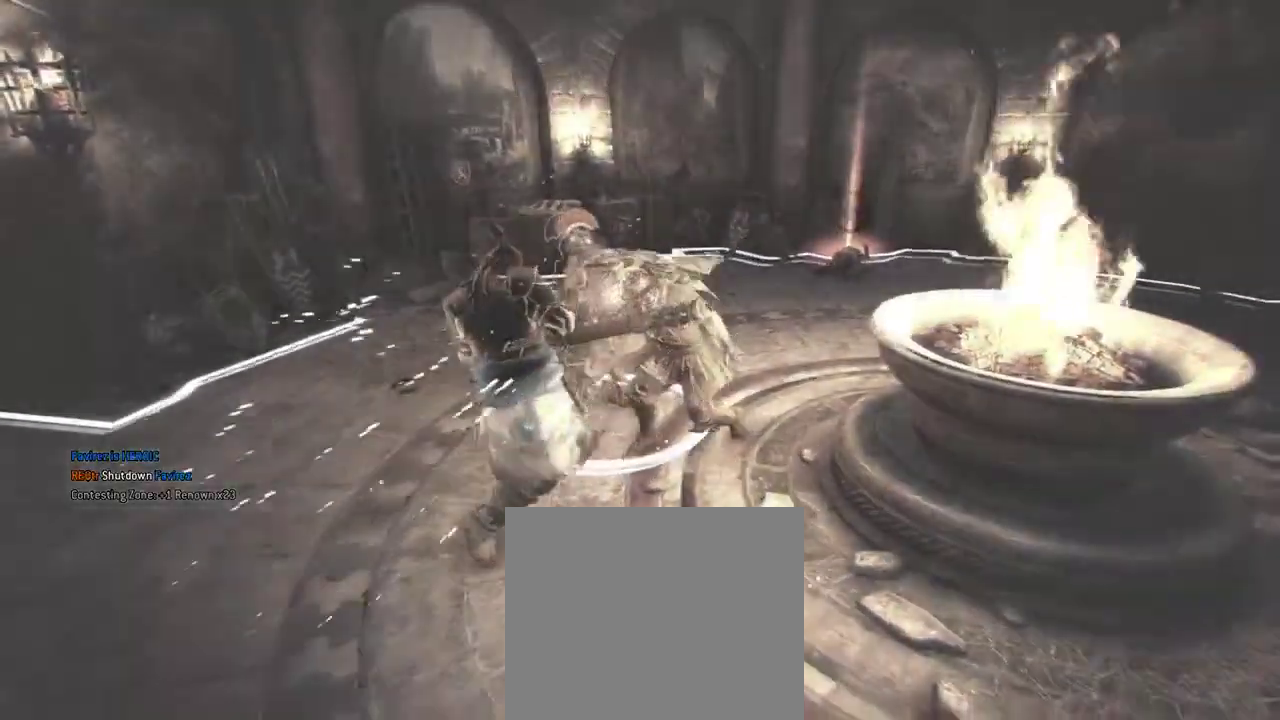
{"dt_ms": 292, "buttons": [], "left_stick": "down", "right_stick": "center", "events": [[42, "left_stick", "center"], [292, "left_stick", "down"]]}
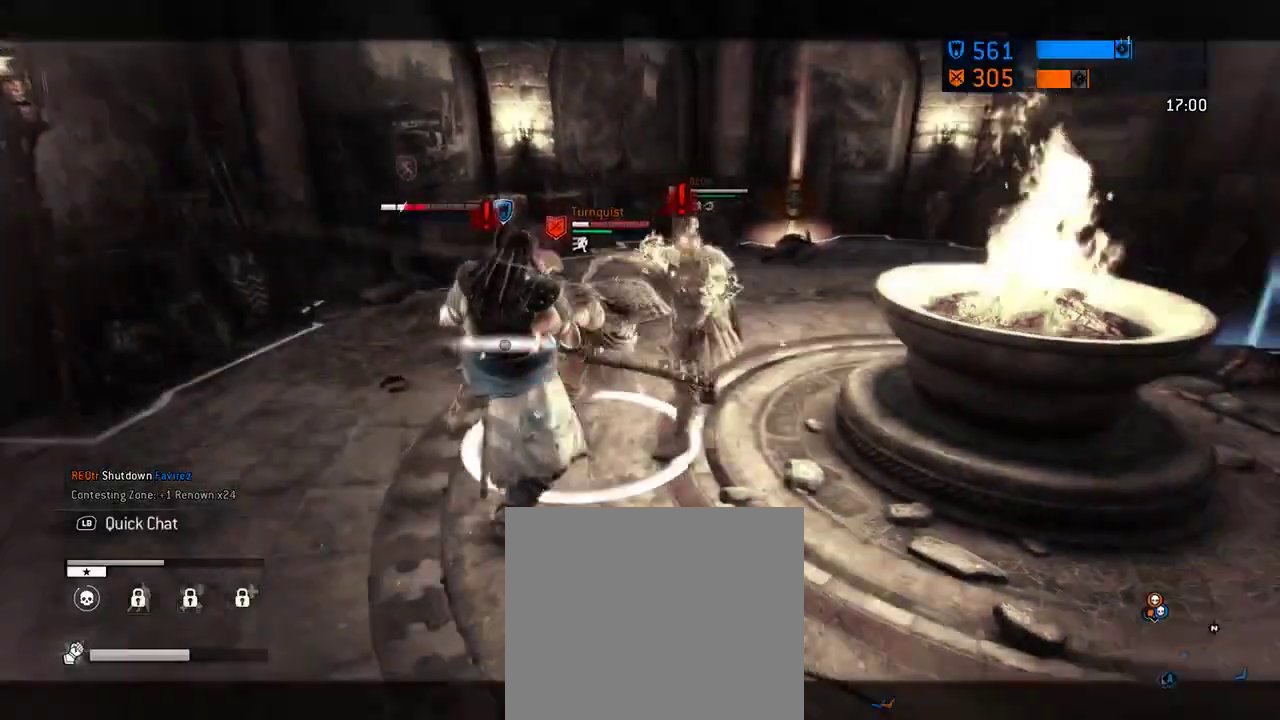
{"dt_ms": 417, "buttons": [], "left_stick": "down", "right_stick": "right", "events": [[62, "left_stick", "down-left"], [104, "right_stick", "right"], [208, "left_stick", "down"]]}
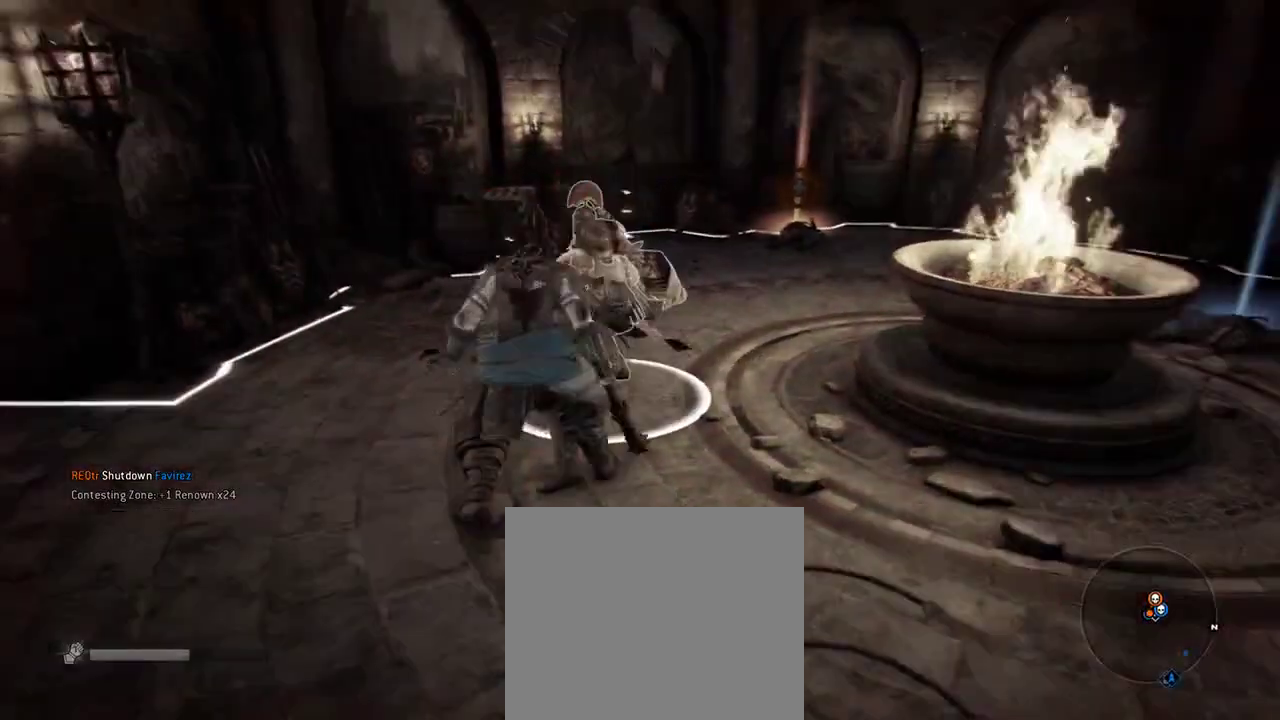
{"dt_ms": 583, "buttons": [], "left_stick": "down-right", "right_stick": "center", "events": [[271, "L1", "down"], [271, "L3", "down"], [291, "right_stick", "center"], [395, "L1", "up"], [395, "L3", "up"], [562, "left_stick", "down-right"]]}
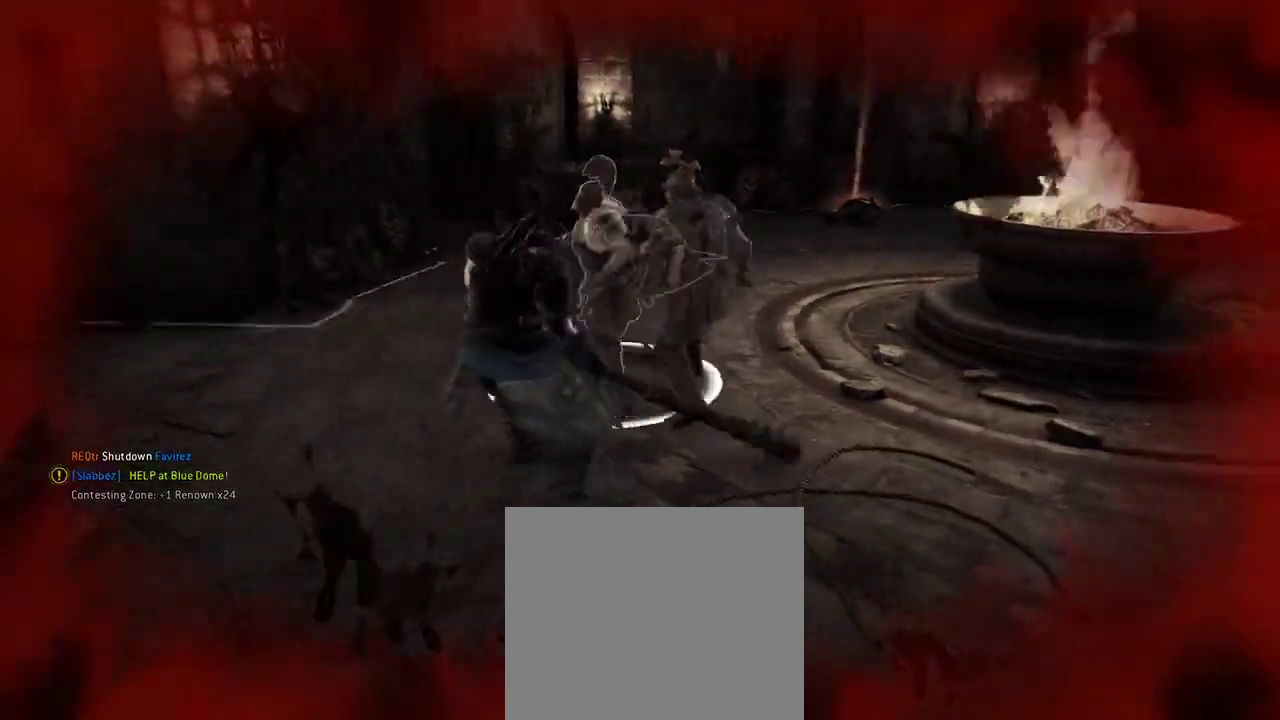
{"dt_ms": 312, "buttons": [], "left_stick": "center", "right_stick": "center", "events": [[42, "left_stick", "center"]]}
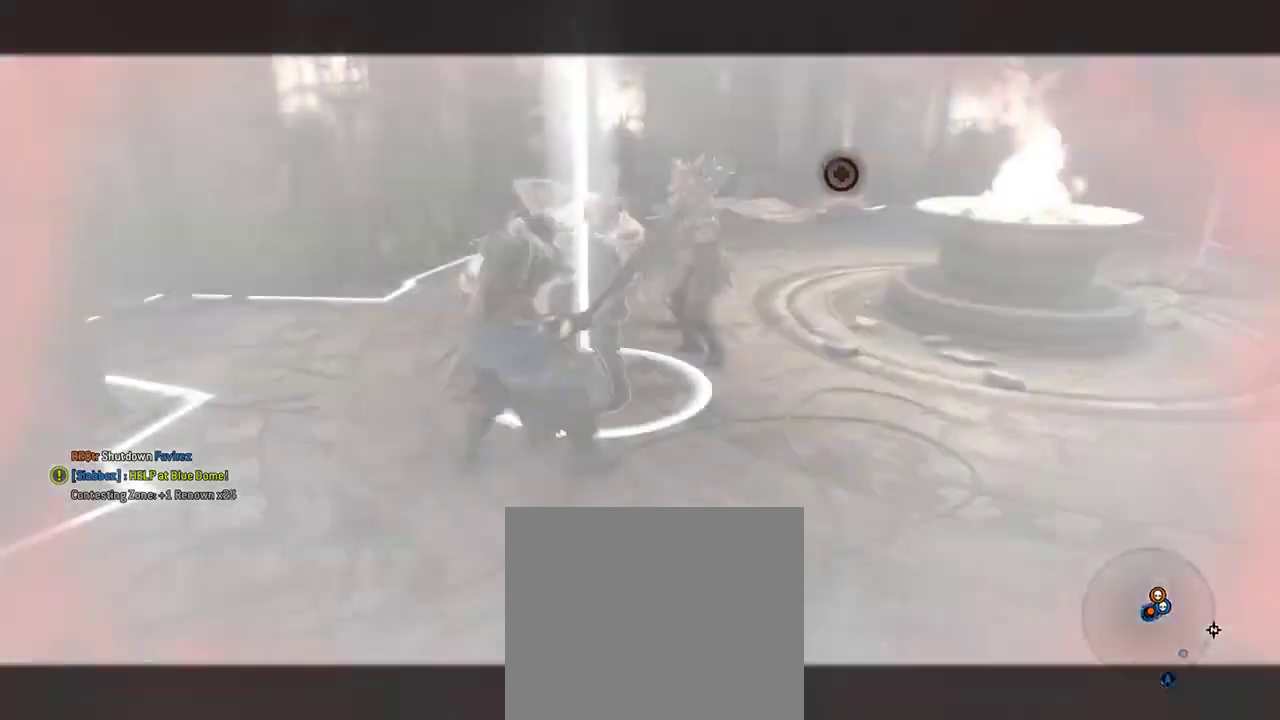
{"dt_ms": 792, "buttons": [], "left_stick": "center", "right_stick": "center", "events": [[396, "L1", "down"], [542, "L1", "up"]]}
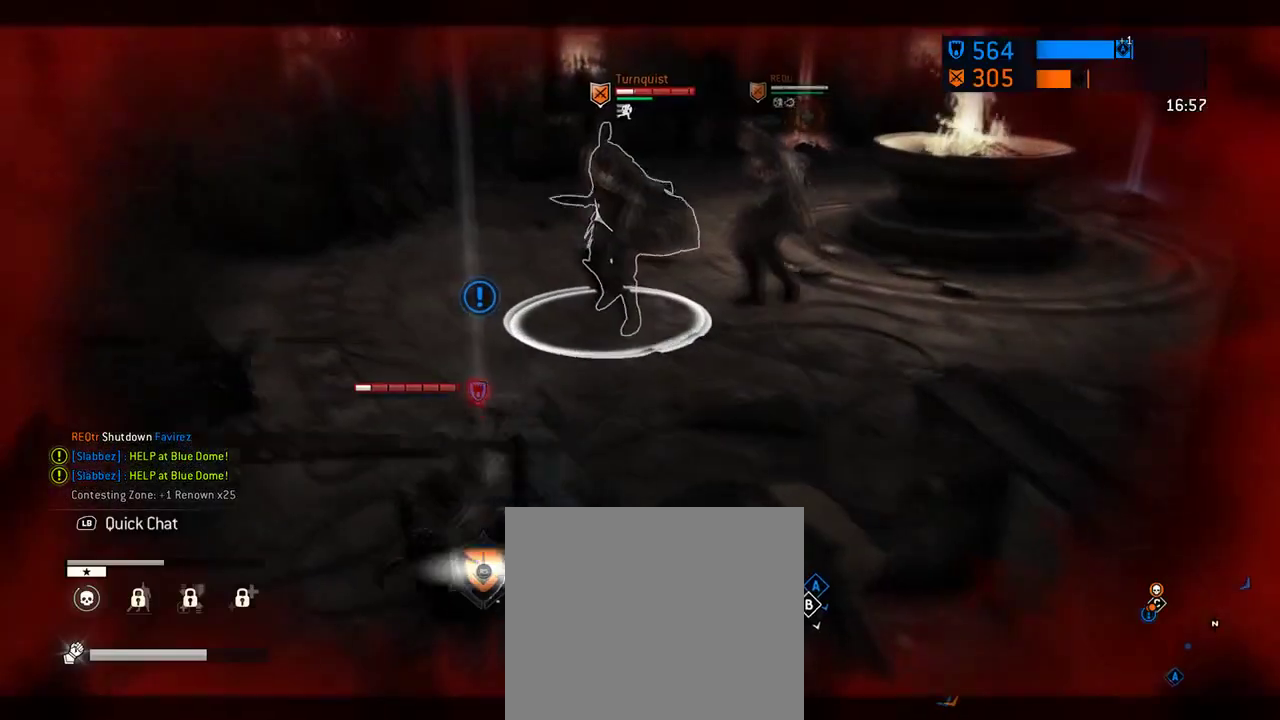
{"dt_ms": 396, "buttons": [], "left_stick": "center", "right_stick": "center", "events": []}
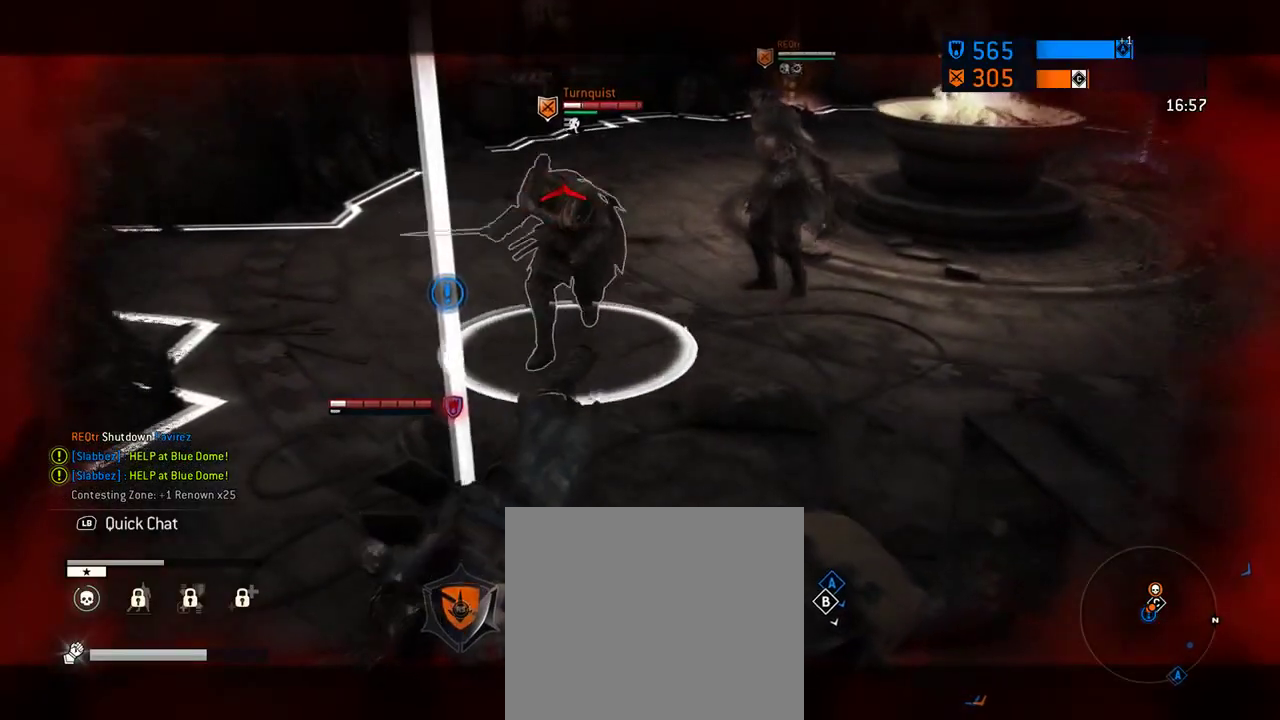
{"dt_ms": 312, "buttons": [], "left_stick": "center", "right_stick": "up-left", "events": [[312, "right_stick", "up-left"]]}
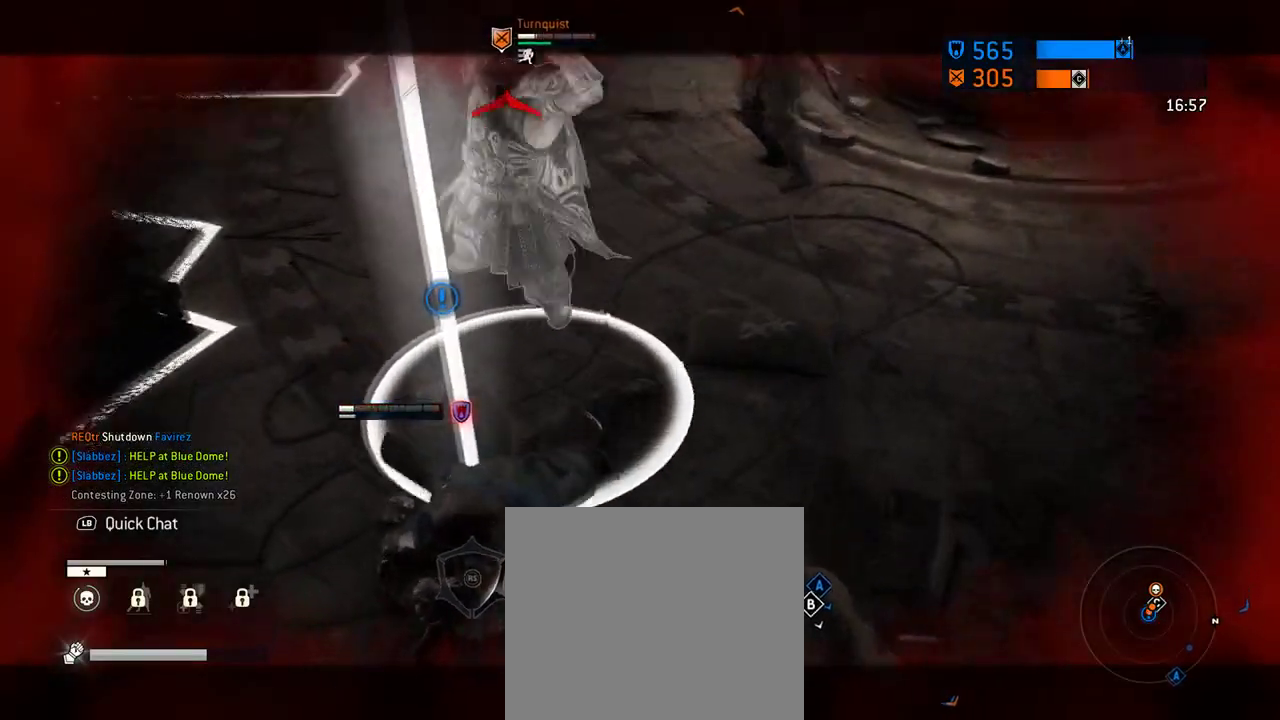
{"dt_ms": 688, "buttons": [], "left_stick": "center", "right_stick": "center", "events": [[667, "right_stick", "center"]]}
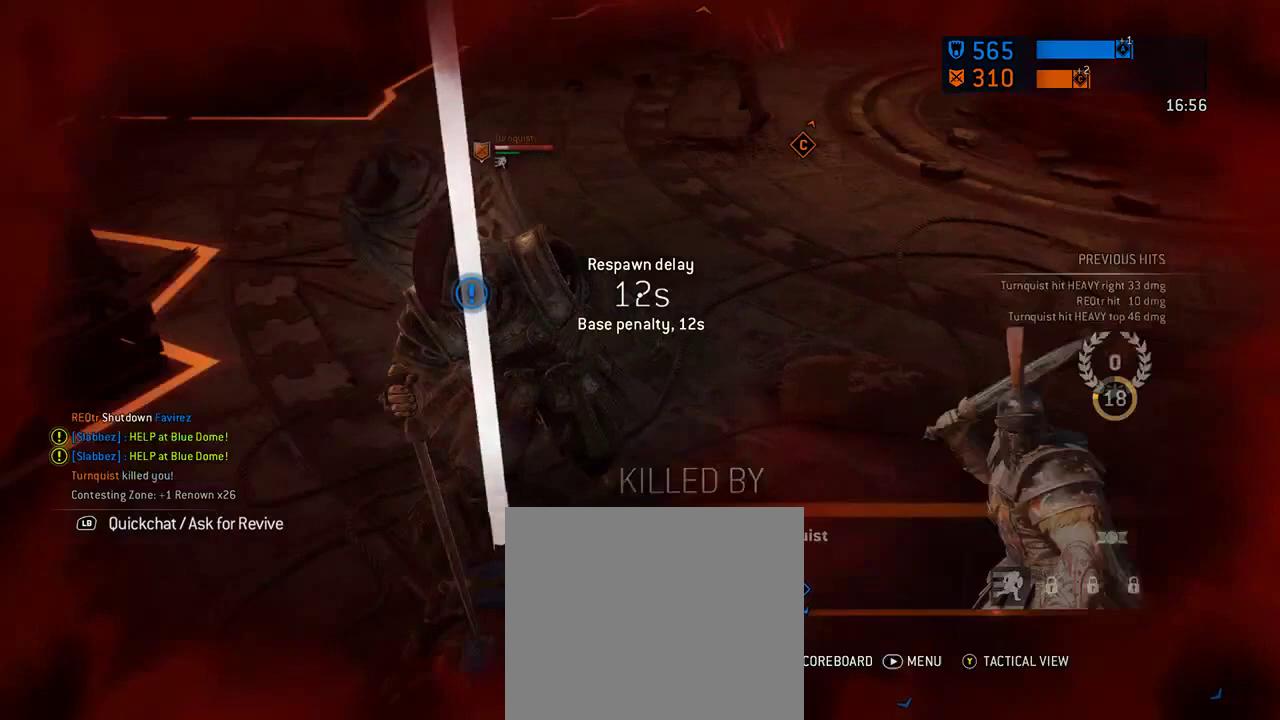
{"dt_ms": 500, "buttons": [], "left_stick": "center", "right_stick": "center", "events": []}
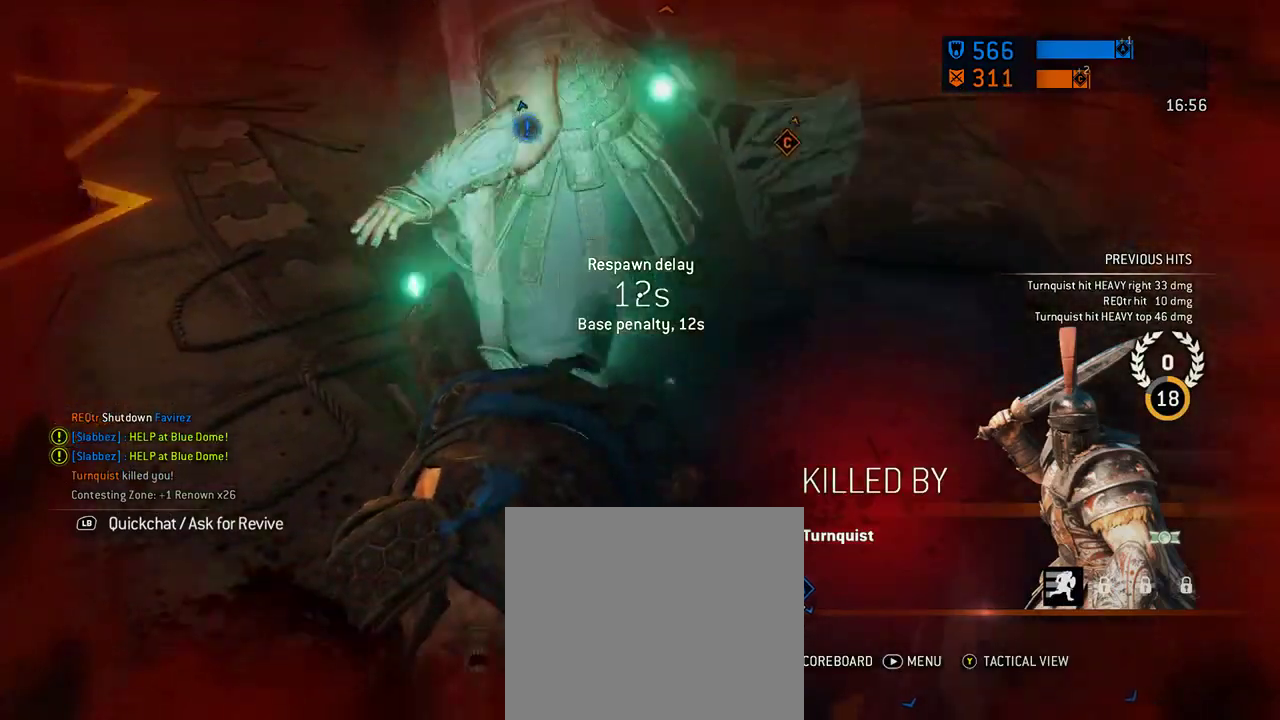
{"dt_ms": 500, "buttons": [], "left_stick": "center", "right_stick": "center", "events": []}
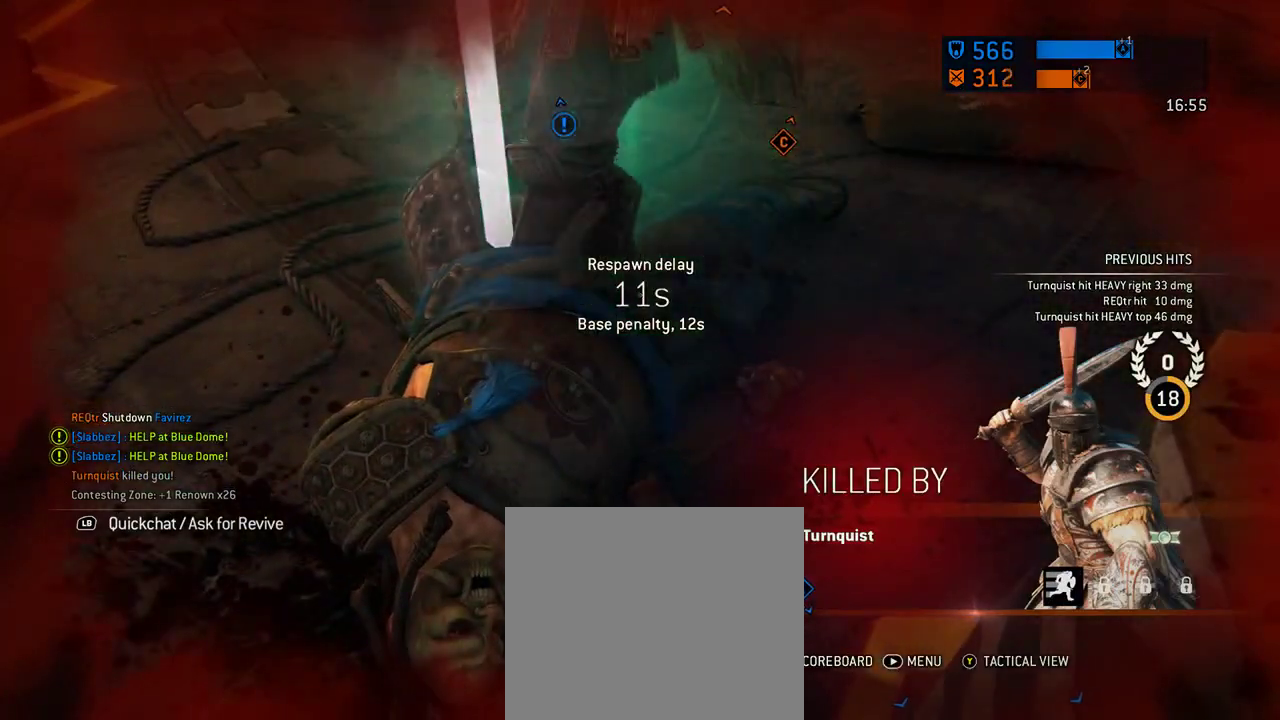
{"dt_ms": 500, "buttons": [], "left_stick": "center", "right_stick": "center", "events": []}
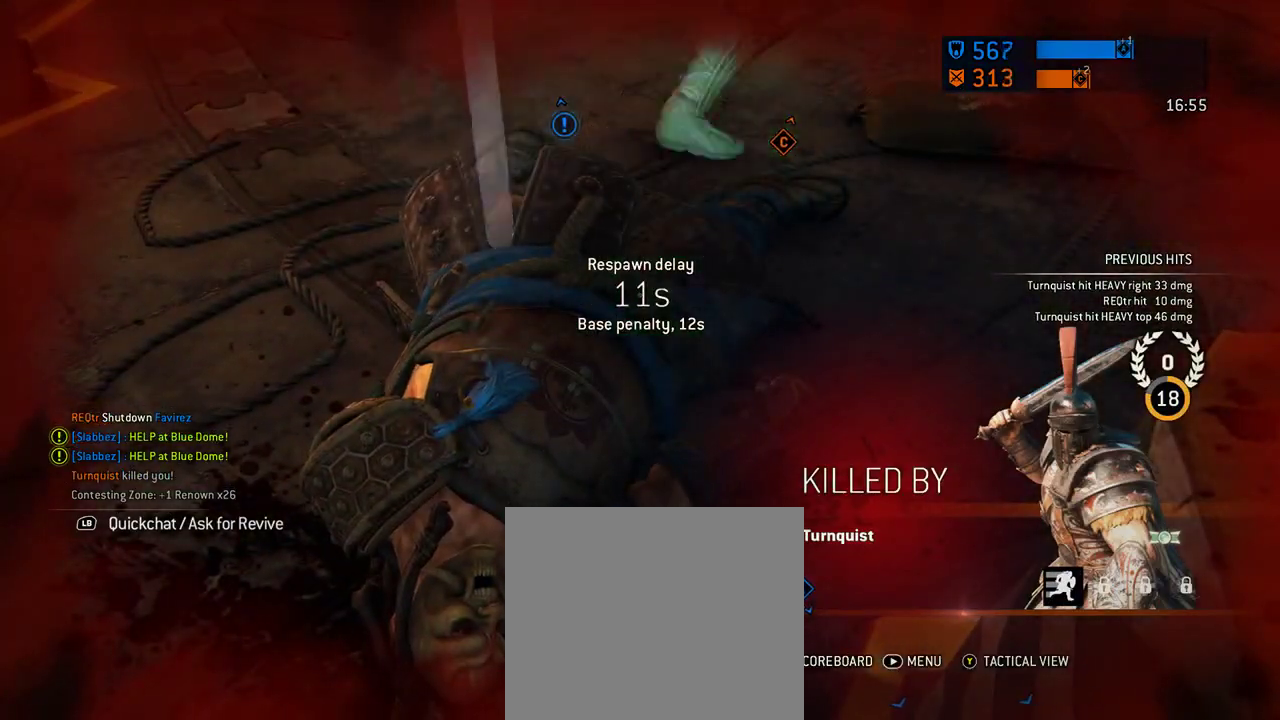
{"dt_ms": 500, "buttons": [], "left_stick": "center", "right_stick": "center", "events": []}
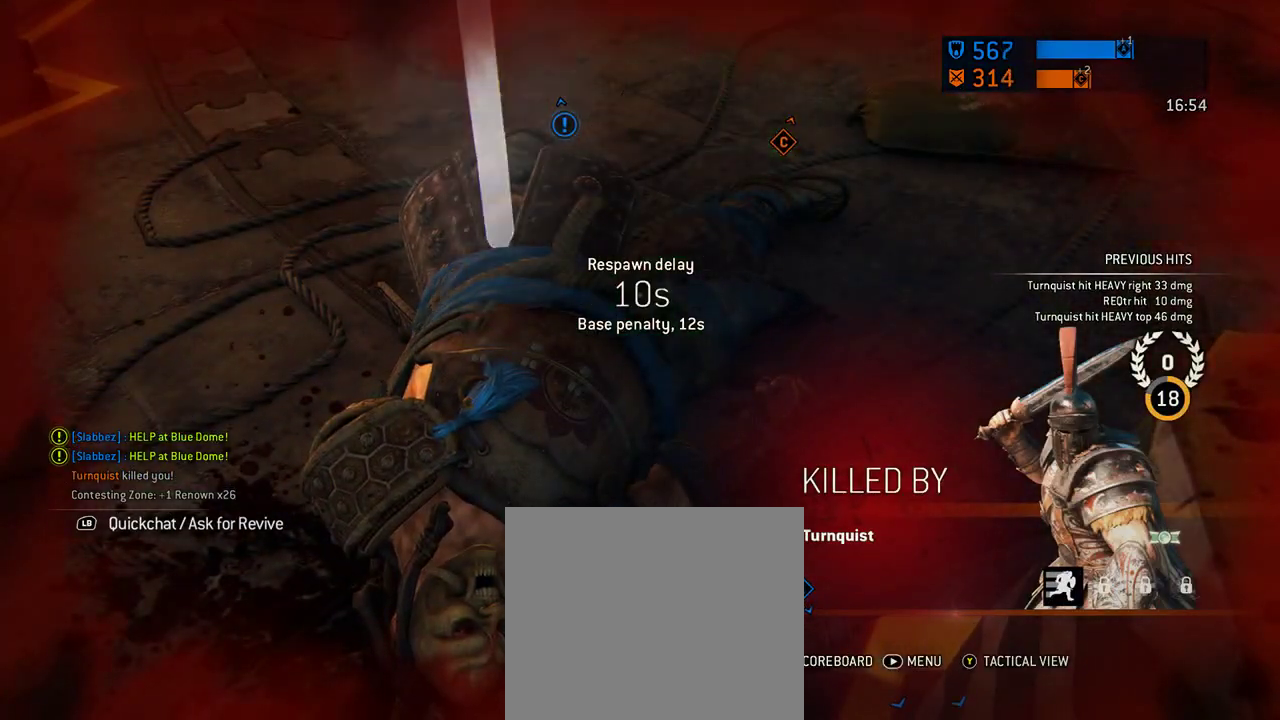
{"dt_ms": 500, "buttons": [], "left_stick": "center", "right_stick": "center", "events": []}
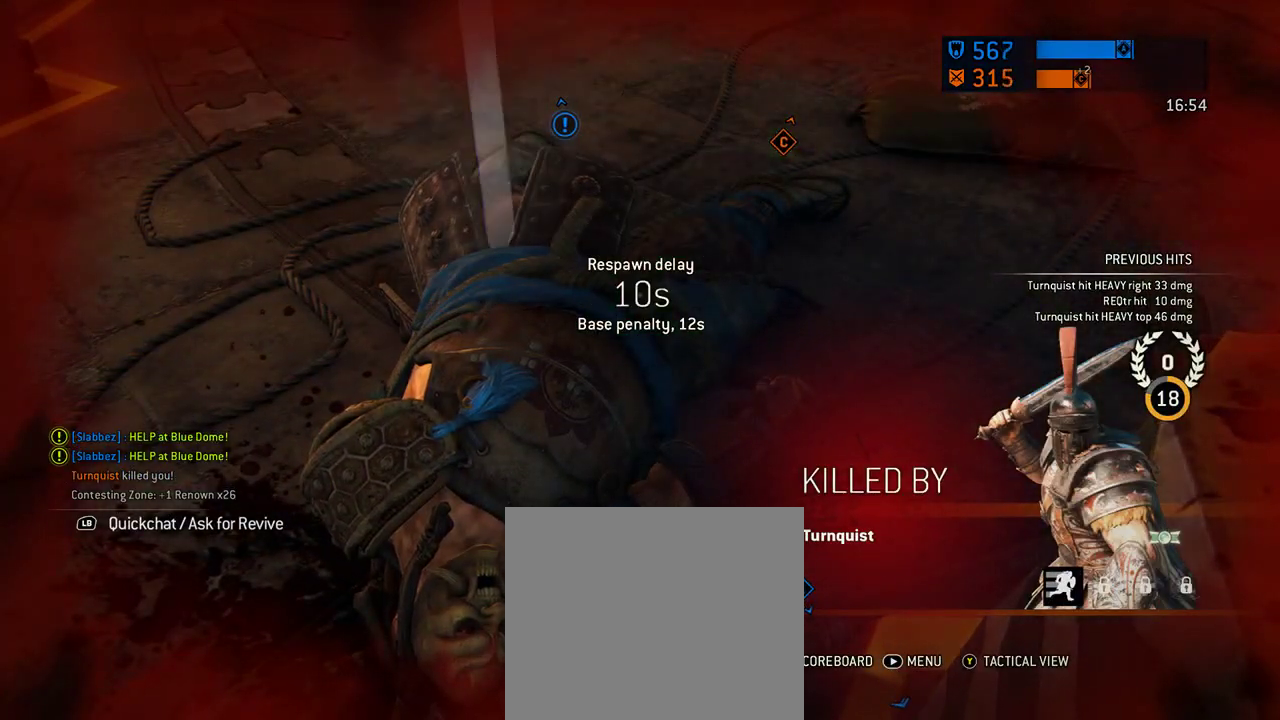
{"dt_ms": 708, "buttons": ["SELECT"], "left_stick": "center", "right_stick": "center", "events": [[688, "SELECT", "down"]]}